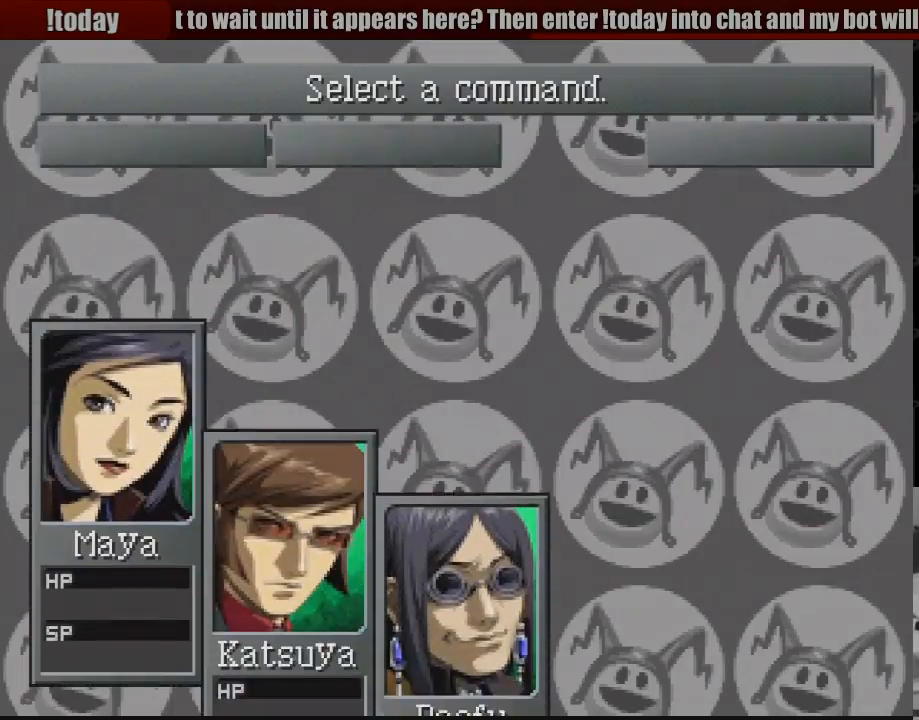
Gameplay with a controller (PlayStation layout); each line is a JSON object with the inputs held at the frame after it. "events" lists button and stick changes between this image and that frame as [ms after this image, input, new state], when the widget could be followed in between. Not read: L3 R3.
{"buttons": [], "events": [[300, "CIRCLE", "down"], [417, "CIRCLE", "up"]]}
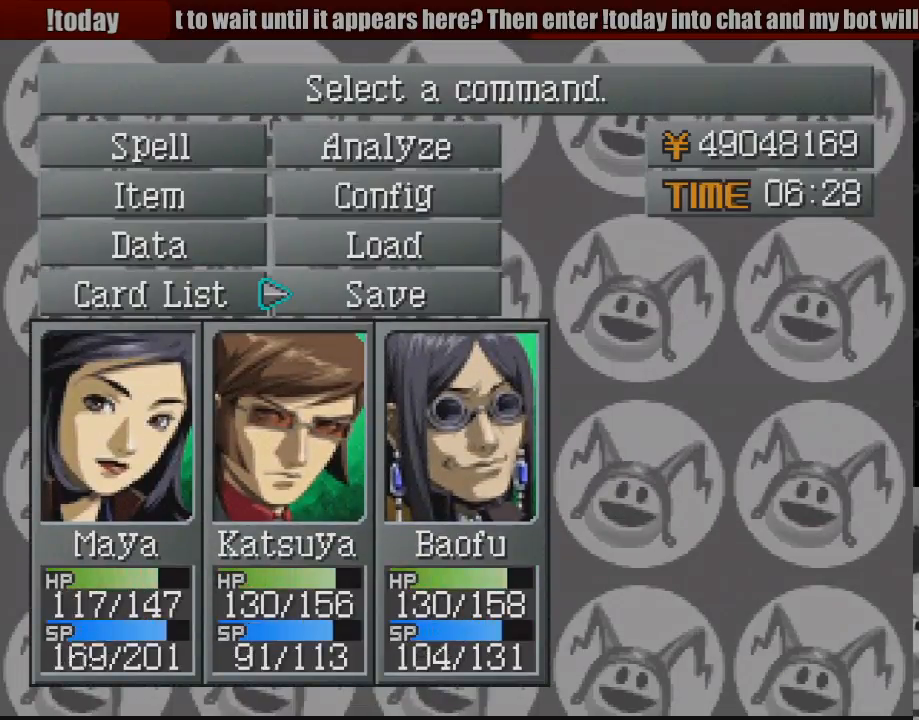
{"buttons": ["CIRCLE"], "events": [[483, "CIRCLE", "down"]]}
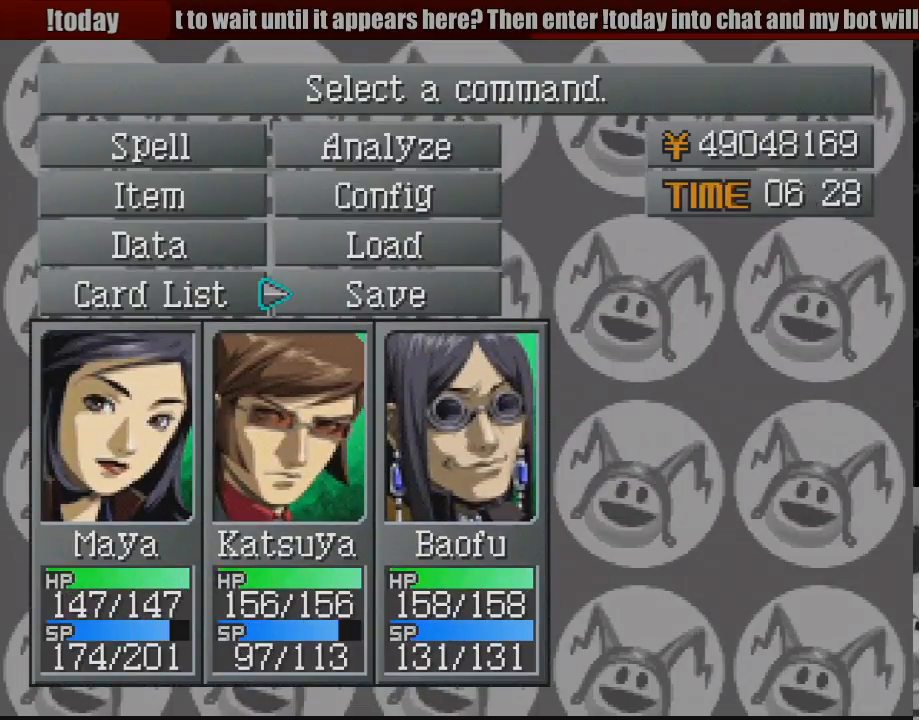
{"buttons": [], "events": [[100, "CIRCLE", "up"]]}
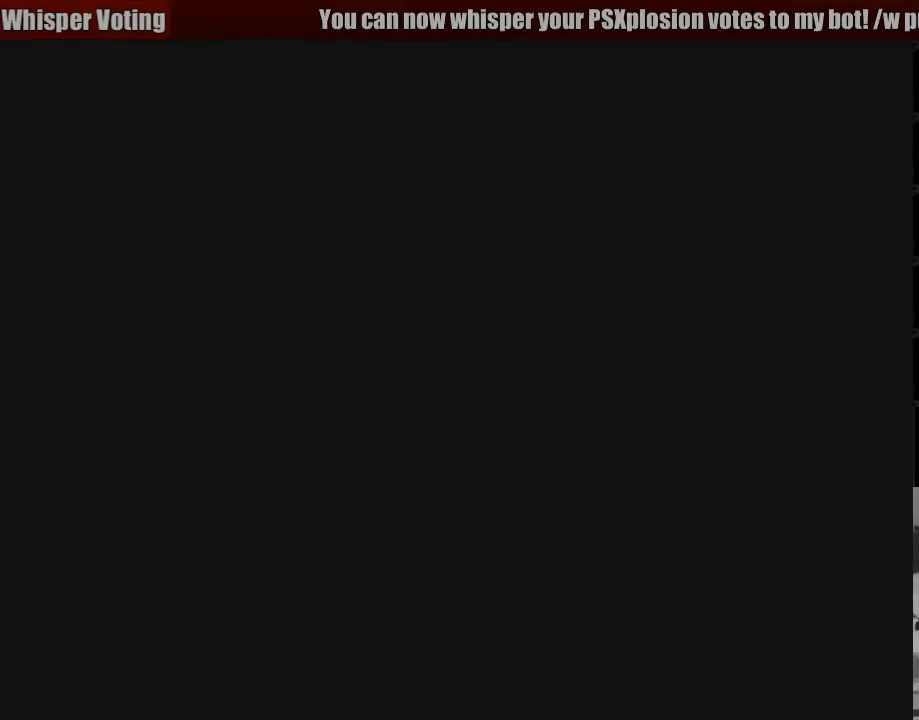
{"buttons": [], "events": []}
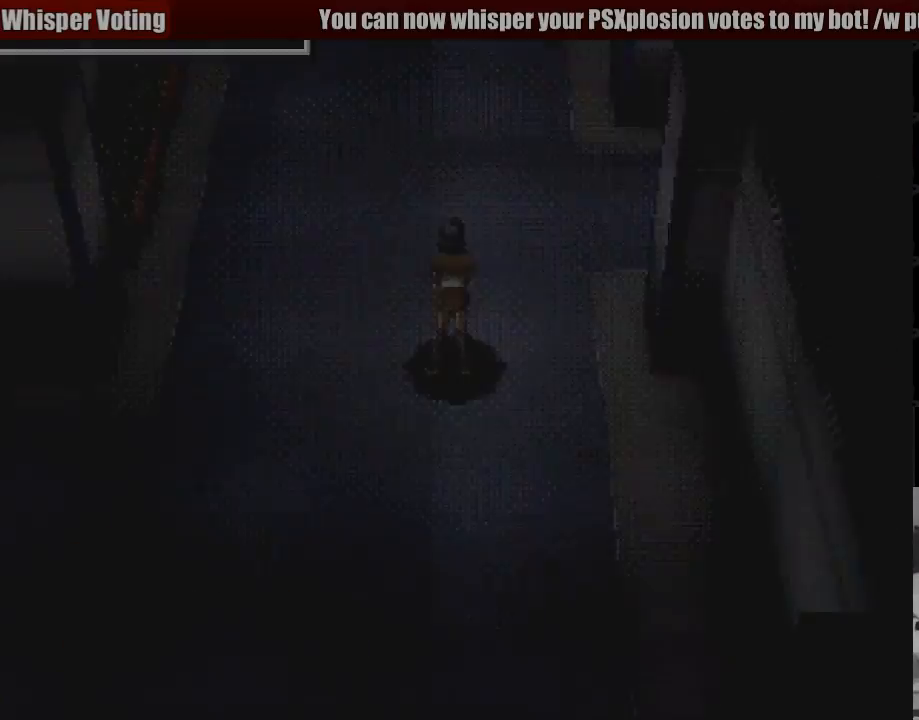
{"buttons": [], "events": []}
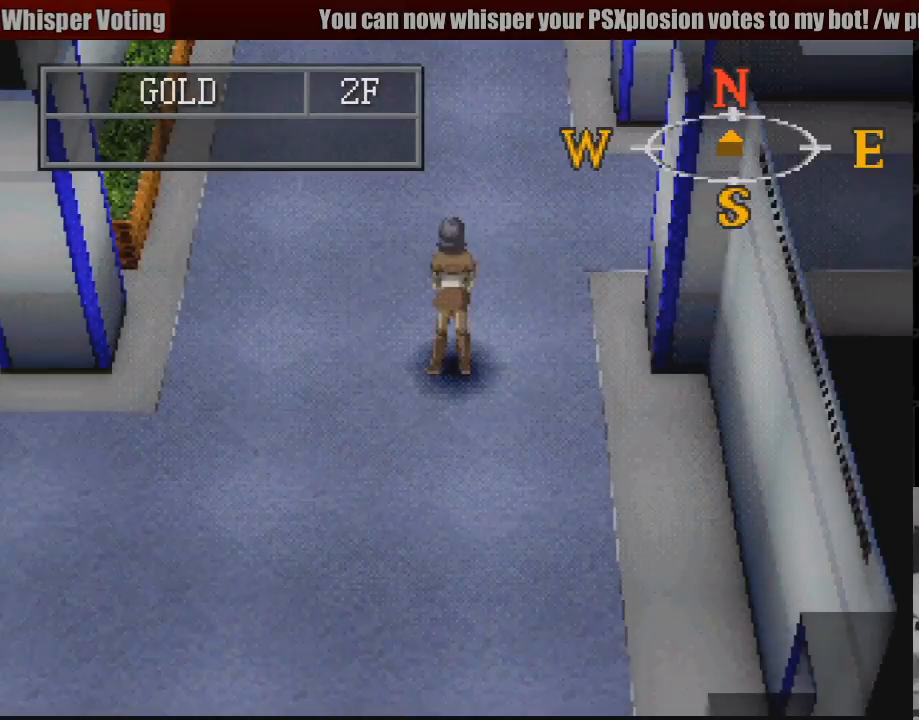
{"buttons": ["DPAD_UP"], "events": [[400, "DPAD_UP", "down"]]}
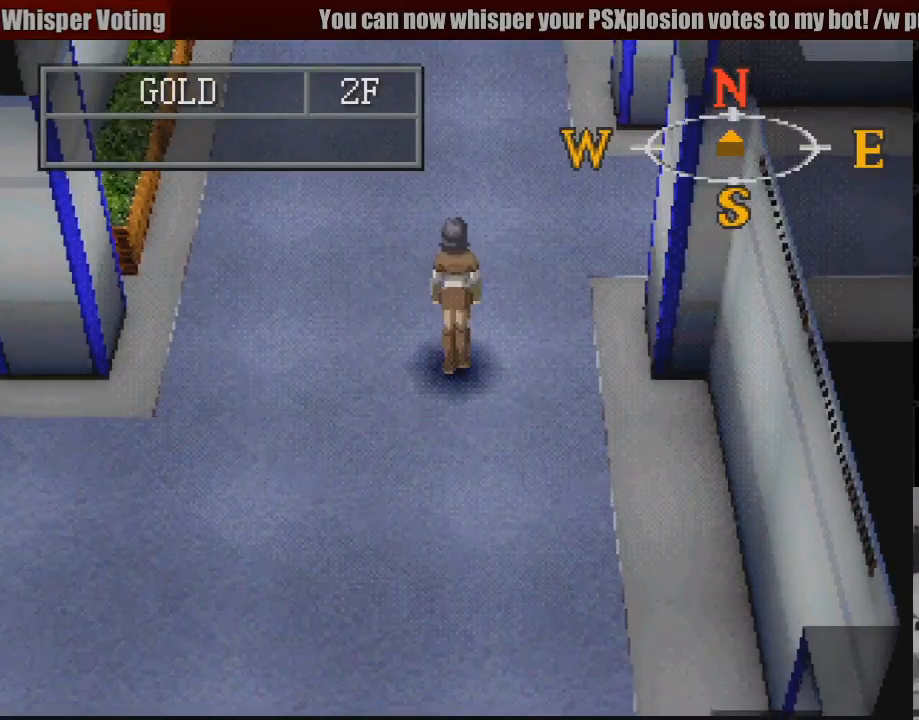
{"buttons": ["CIRCLE", "DPAD_UP"], "events": [[50, "CIRCLE", "down"]]}
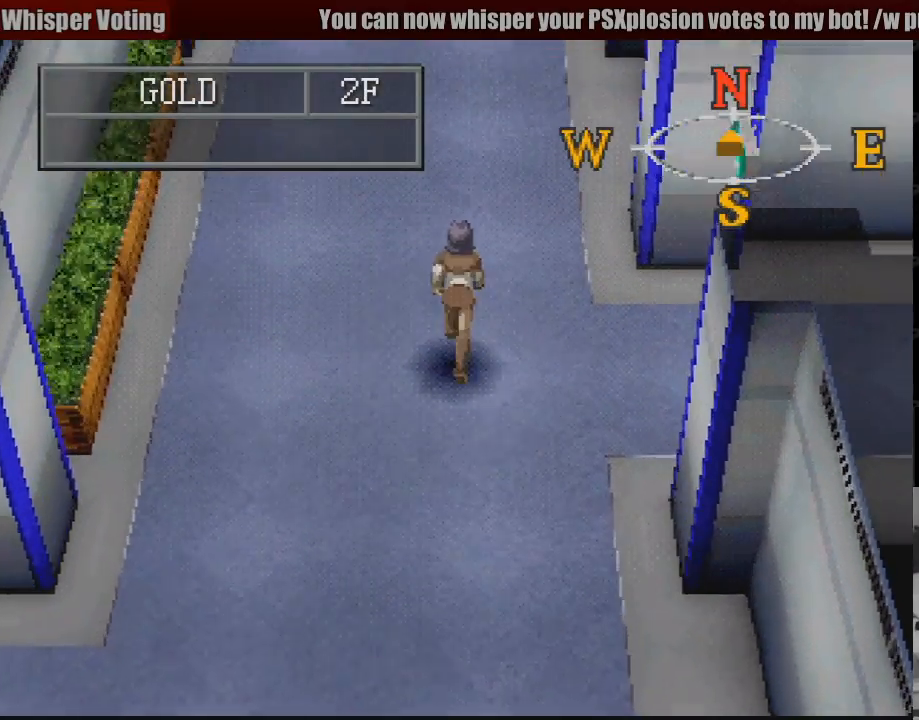
{"buttons": ["CIRCLE", "DPAD_UP"], "events": [[33, "DPAD_UP", "up"], [267, "DPAD_UP", "down"]]}
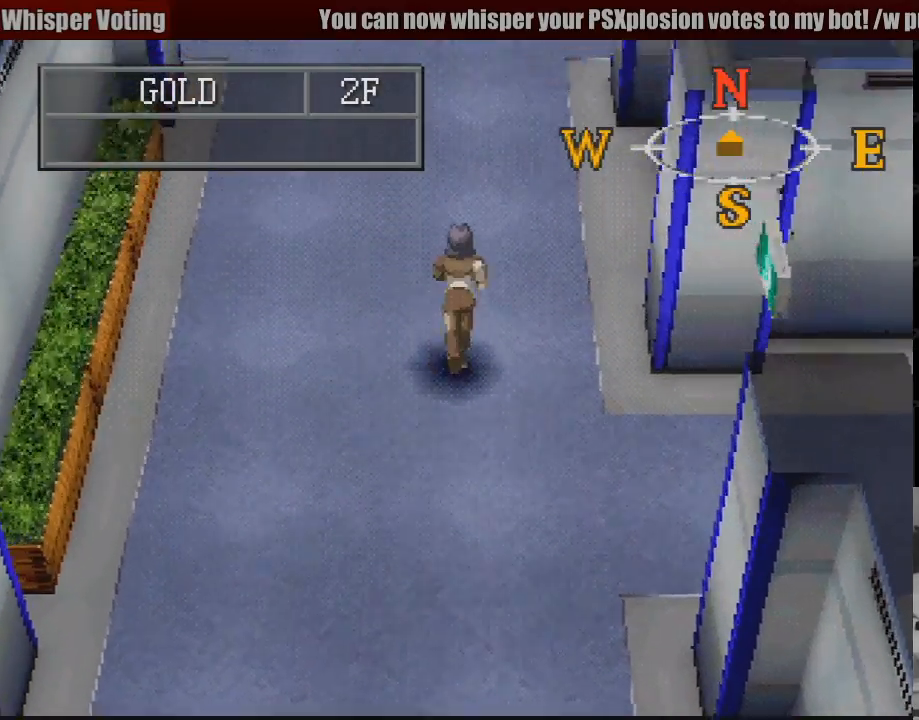
{"buttons": ["CIRCLE", "DPAD_UP"], "events": []}
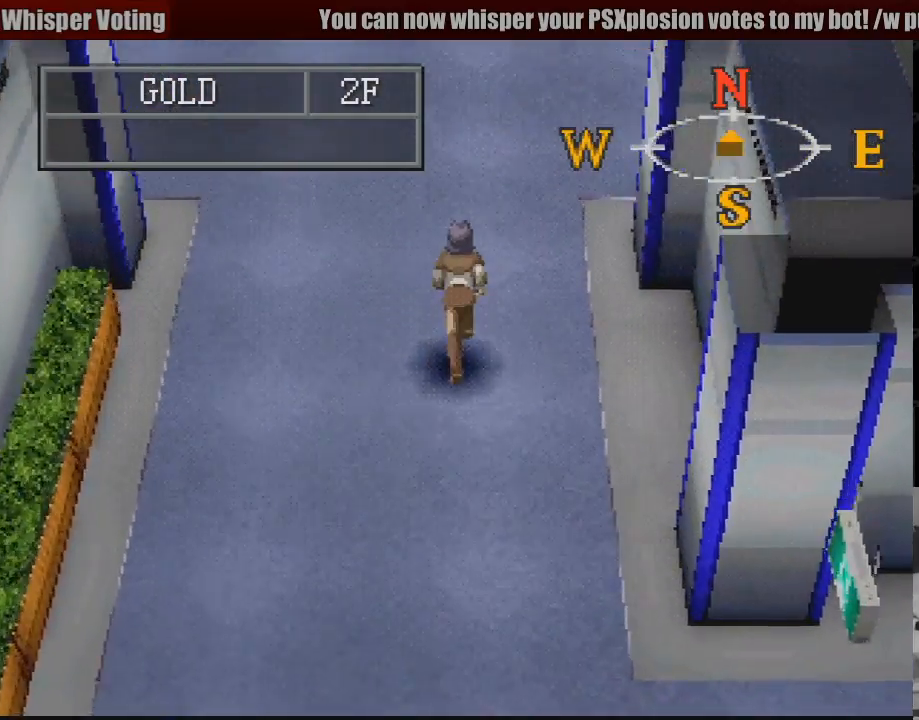
{"buttons": ["CIRCLE", "DPAD_UP"], "events": []}
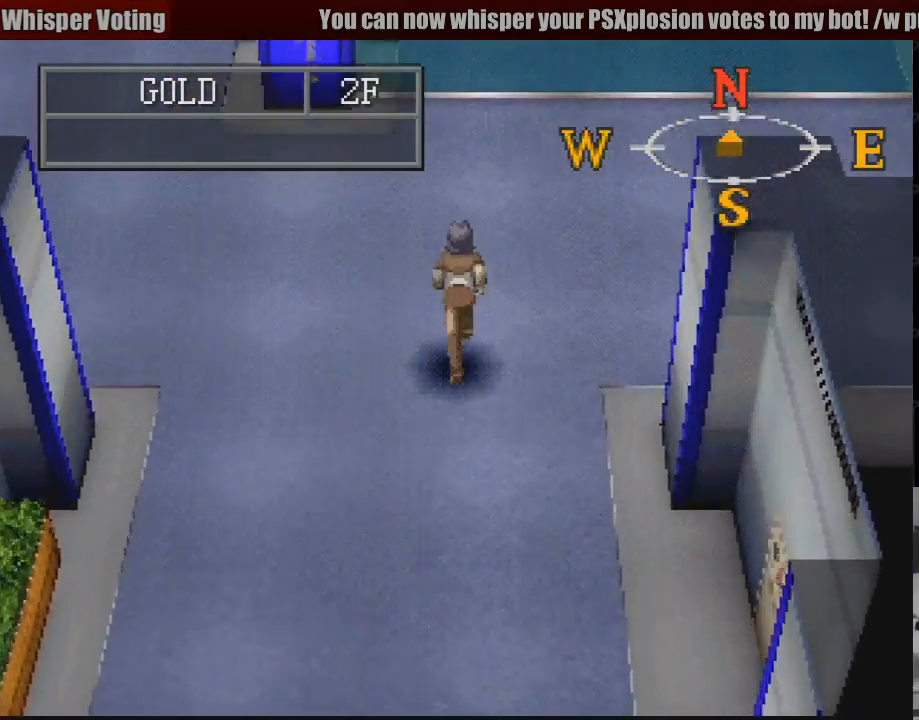
{"buttons": ["CIRCLE", "DPAD_UP"], "events": []}
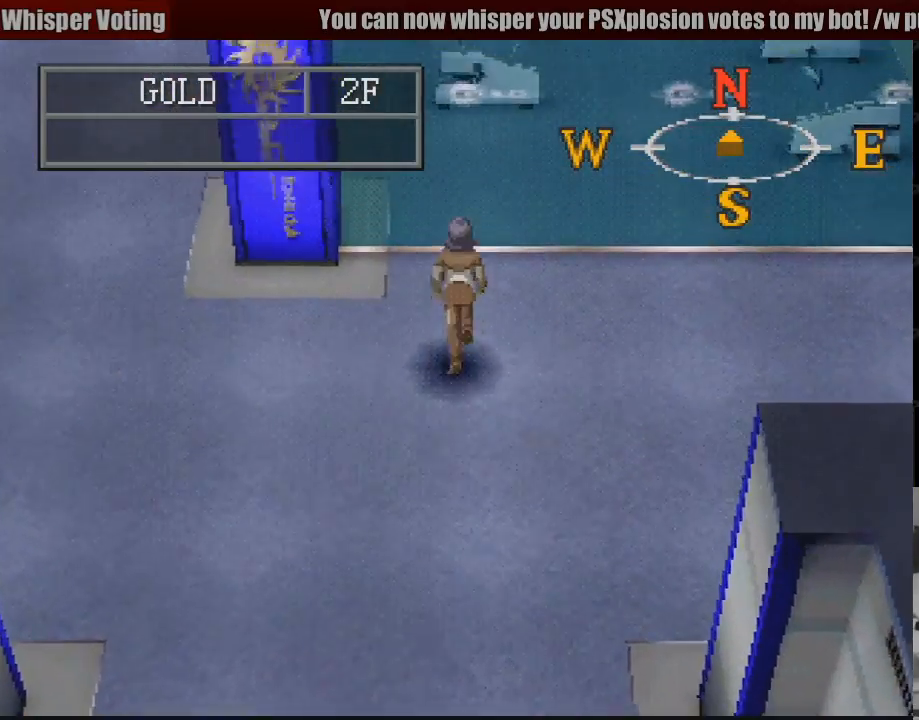
{"buttons": [], "events": [[67, "DPAD_UP", "up"], [117, "CIRCLE", "up"]]}
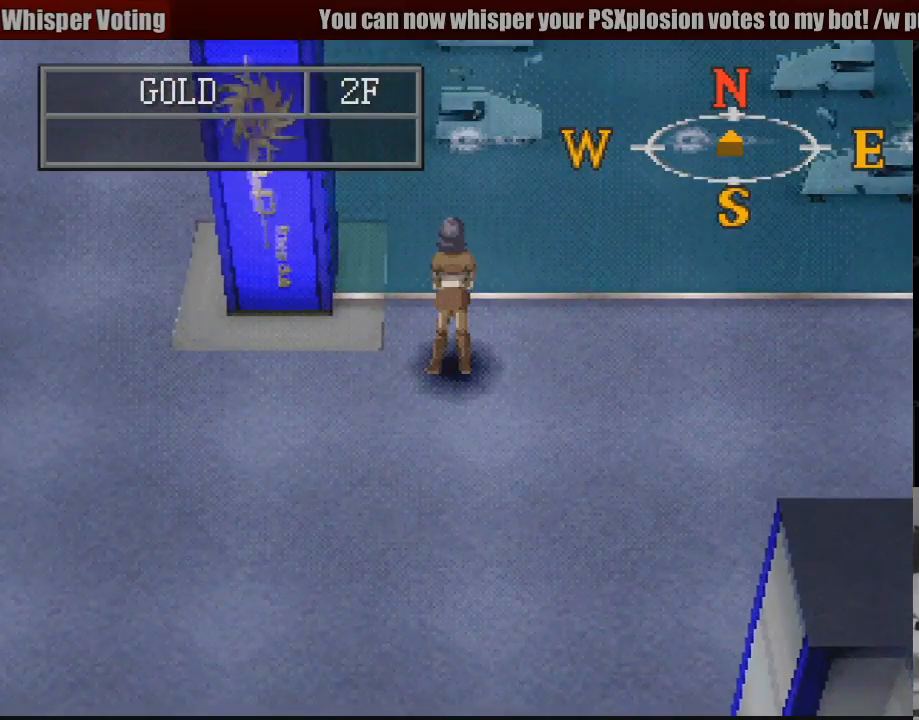
{"buttons": ["CIRCLE", "DPAD_LEFT"], "events": [[17, "CIRCLE", "down"], [83, "DPAD_LEFT", "down"]]}
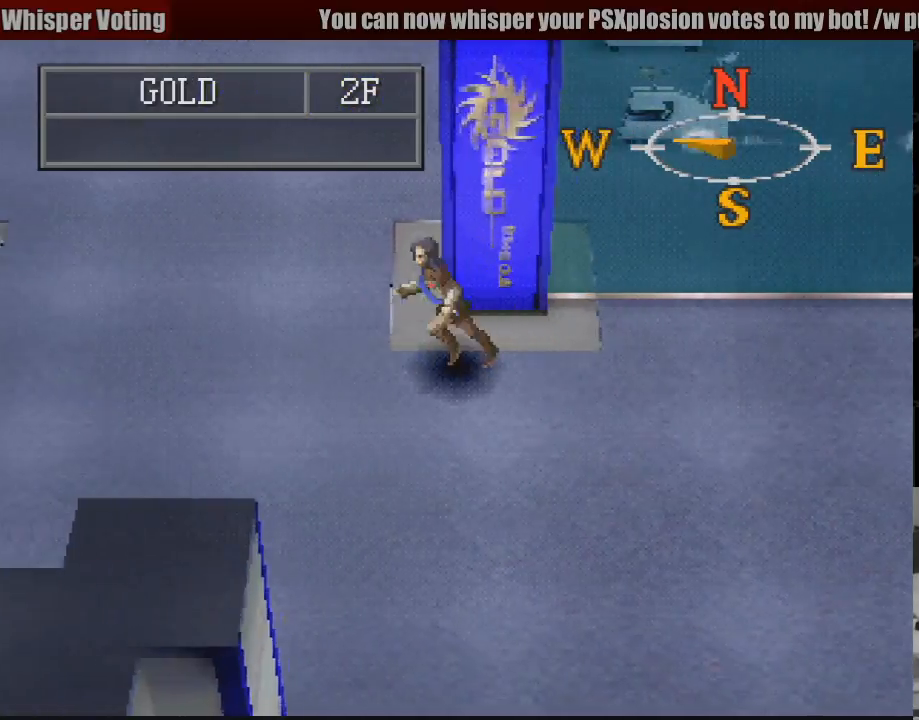
{"buttons": [], "events": [[83, "DPAD_LEFT", "up"], [367, "CIRCLE", "up"]]}
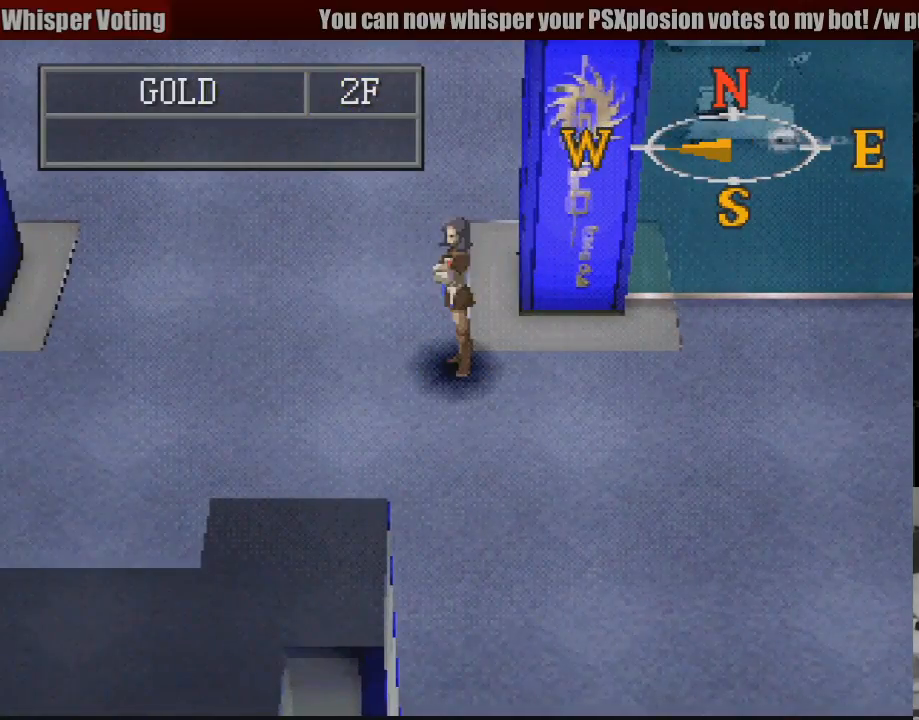
{"buttons": ["CIRCLE", "DPAD_UP"], "events": [[167, "CIRCLE", "down"], [167, "DPAD_LEFT", "down"], [400, "DPAD_UP", "down"], [417, "DPAD_LEFT", "up"]]}
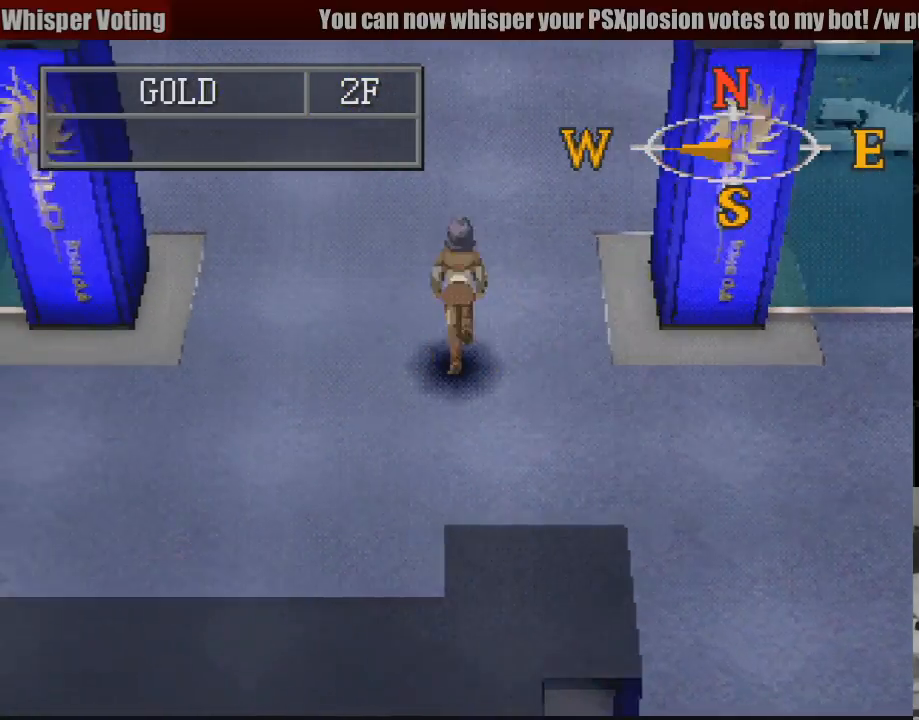
{"buttons": ["CIRCLE", "DPAD_UP"], "events": []}
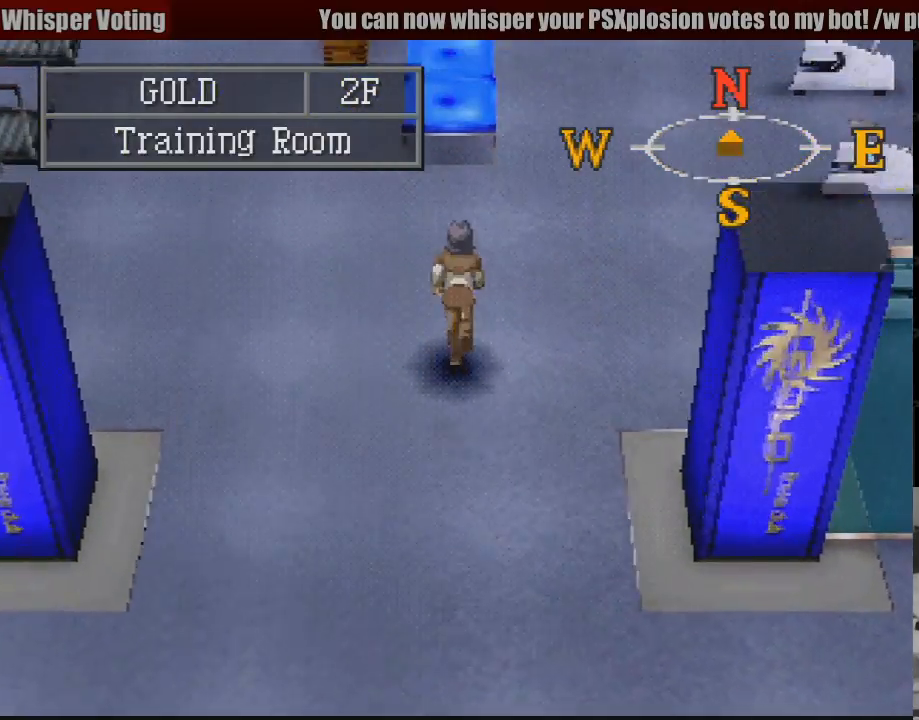
{"buttons": ["CIRCLE", "DPAD_UP", "DPAD_LEFT"], "events": [[117, "DPAD_UP", "up"], [200, "CIRCLE", "up"], [467, "CIRCLE", "down"], [483, "DPAD_LEFT", "down"], [483, "DPAD_UP", "down"]]}
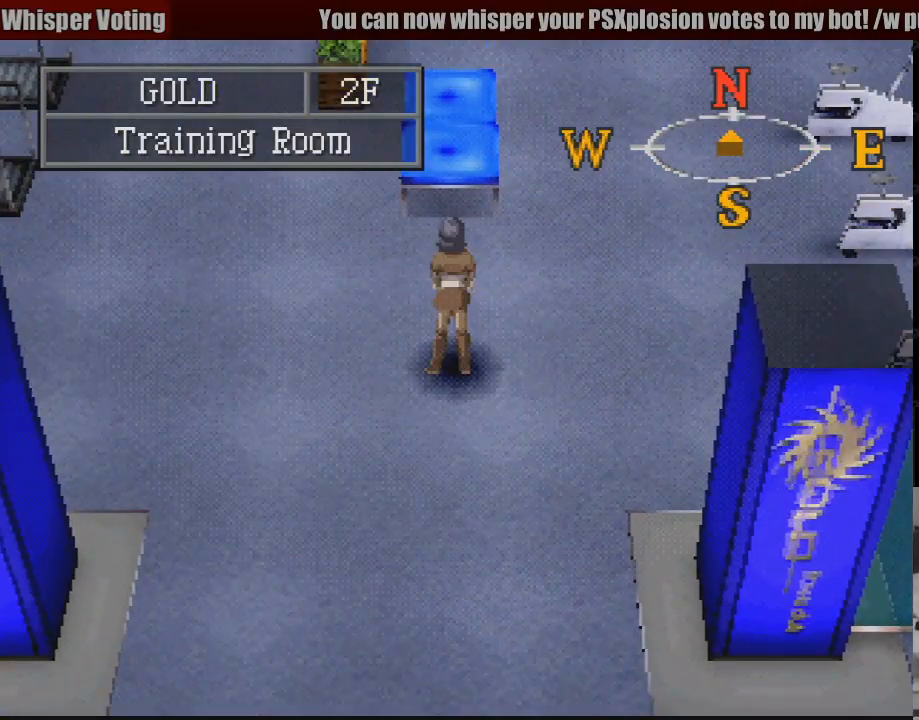
{"buttons": ["CIRCLE", "DPAD_LEFT"], "events": [[250, "DPAD_UP", "up"]]}
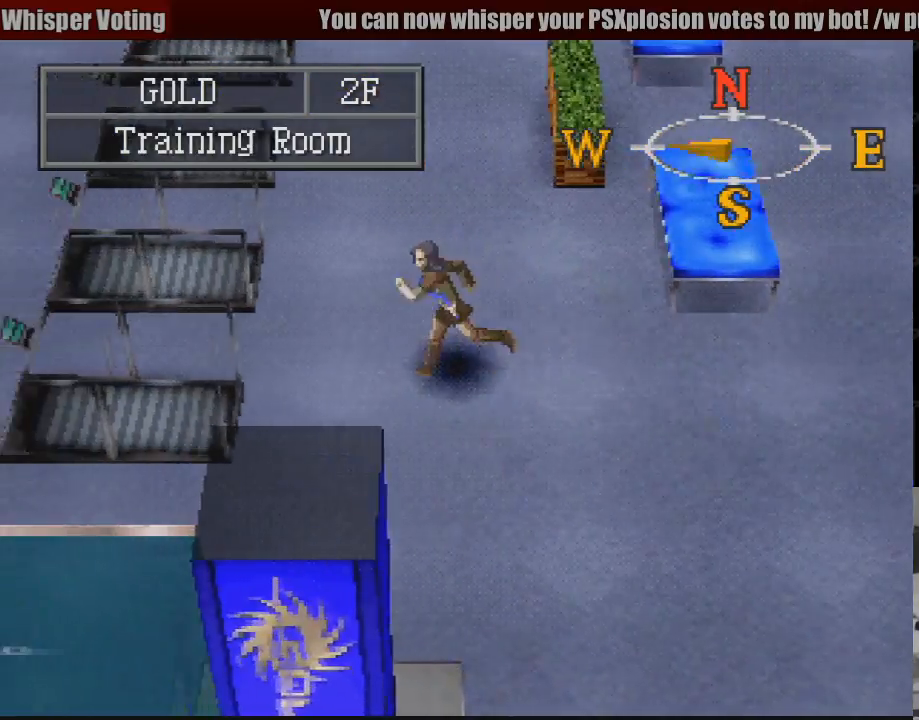
{"buttons": ["CIRCLE", "DPAD_LEFT"], "events": [[133, "DPAD_LEFT", "up"], [383, "DPAD_LEFT", "down"]]}